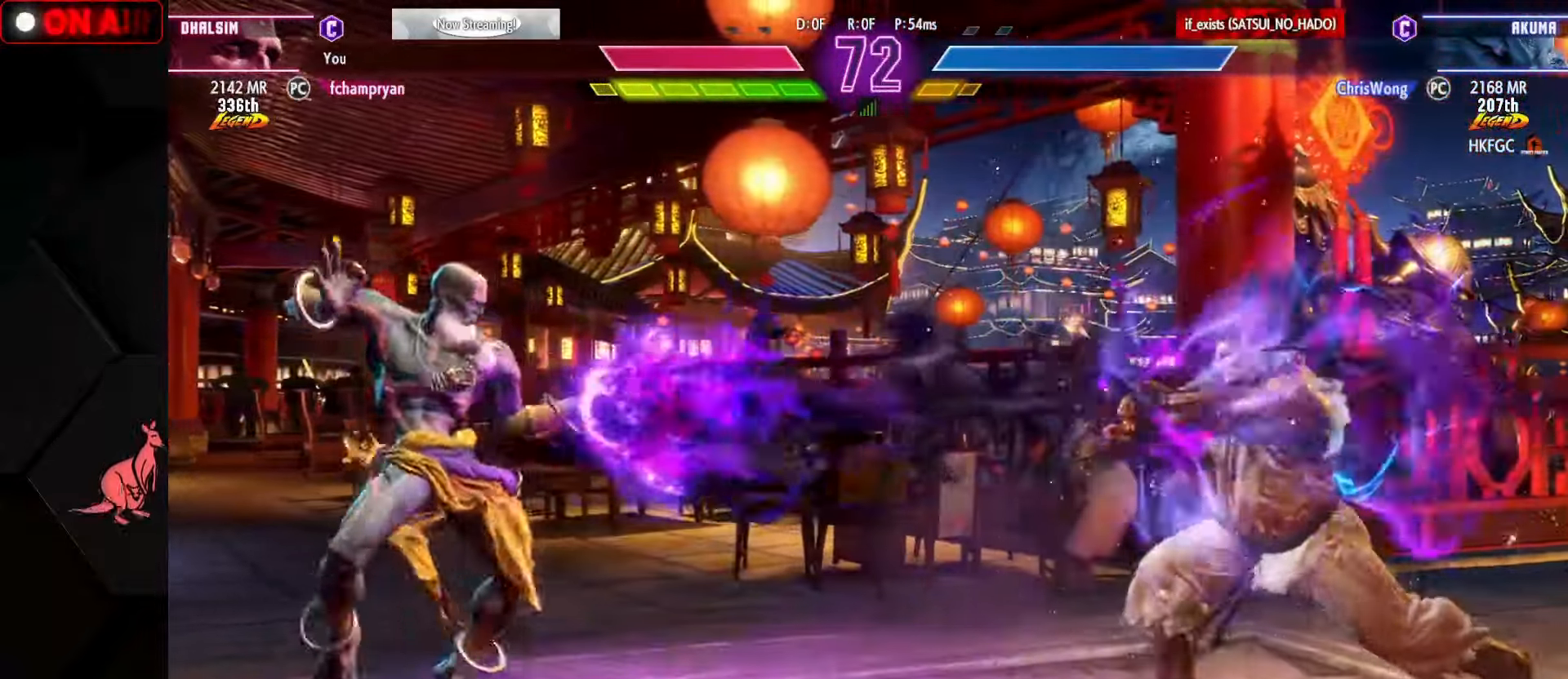
Gameplay with a controller (arcade stick); each line is a JSON object with the inputs held at the frame after it. "events" lists button and stick changes between this image and that frame as [ms after this image, input, new state], when the widget could be followed in between. Not read: L3 R3.
{"buttons": [], "left_stick": "down-left", "events": [[17, "CIRCLE", "down"], [17, "TRIANGLE", "down"], [67, "CIRCLE", "up"], [67, "TRIANGLE", "up"], [150, "left_stick", "left"], [300, "left_stick", "center"], [417, "left_stick", "left"], [484, "left_stick", "down-left"]]}
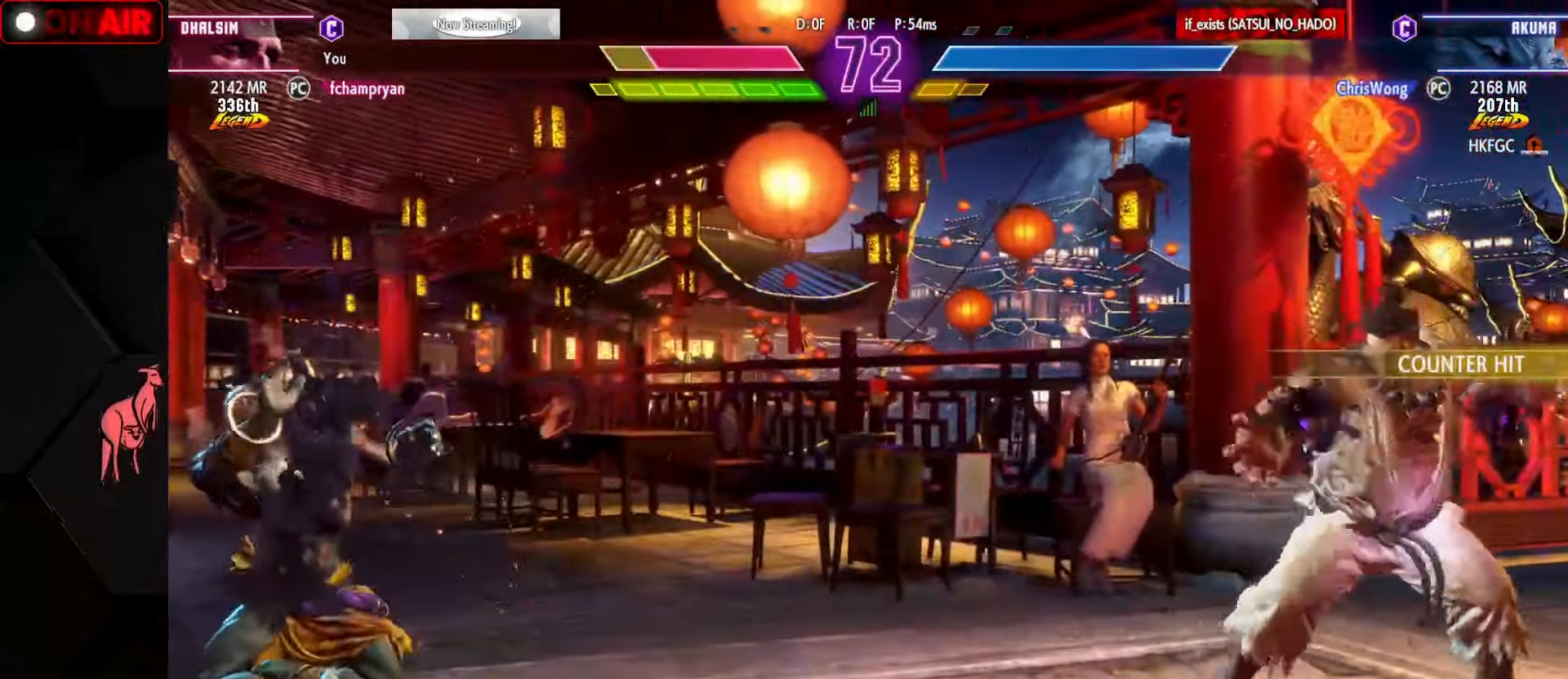
{"buttons": [], "left_stick": "up", "events": [[450, "left_stick", "up"]]}
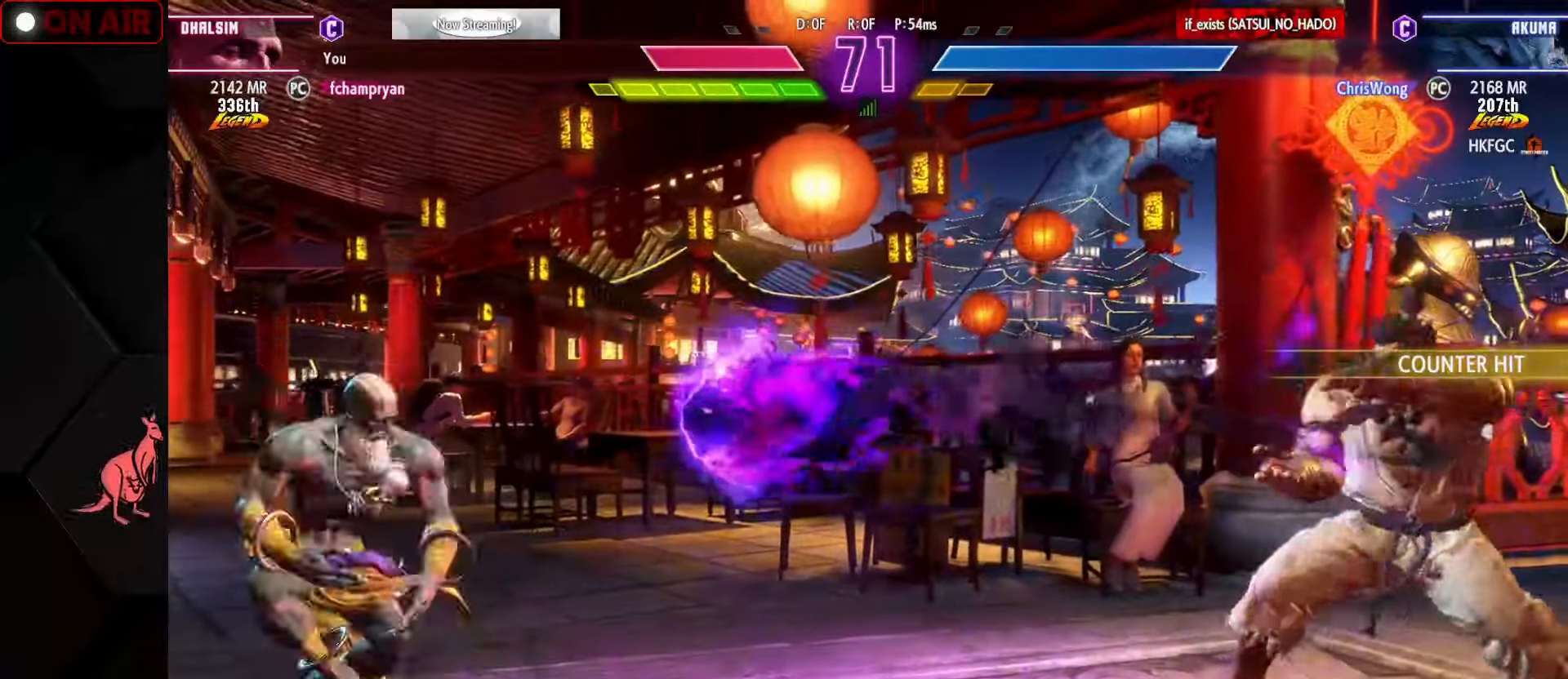
{"buttons": [], "left_stick": "left", "events": [[16, "left_stick", "right"], [66, "left_stick", "down"], [150, "SQUARE", "down"], [150, "TRIANGLE", "down"], [166, "left_stick", "up-left"], [183, "SQUARE", "up"], [183, "TRIANGLE", "up"], [283, "left_stick", "left"]]}
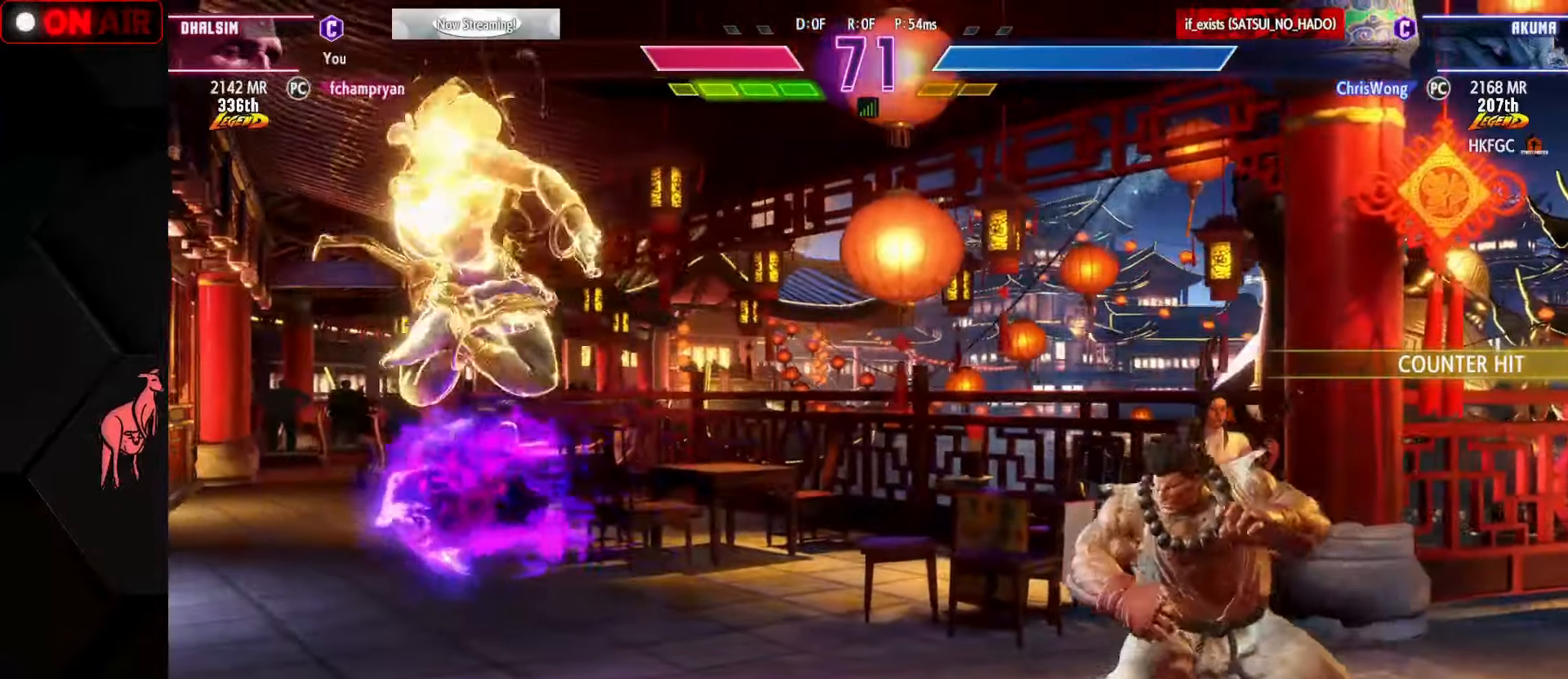
{"buttons": [], "left_stick": "center", "events": [[233, "left_stick", "center"]]}
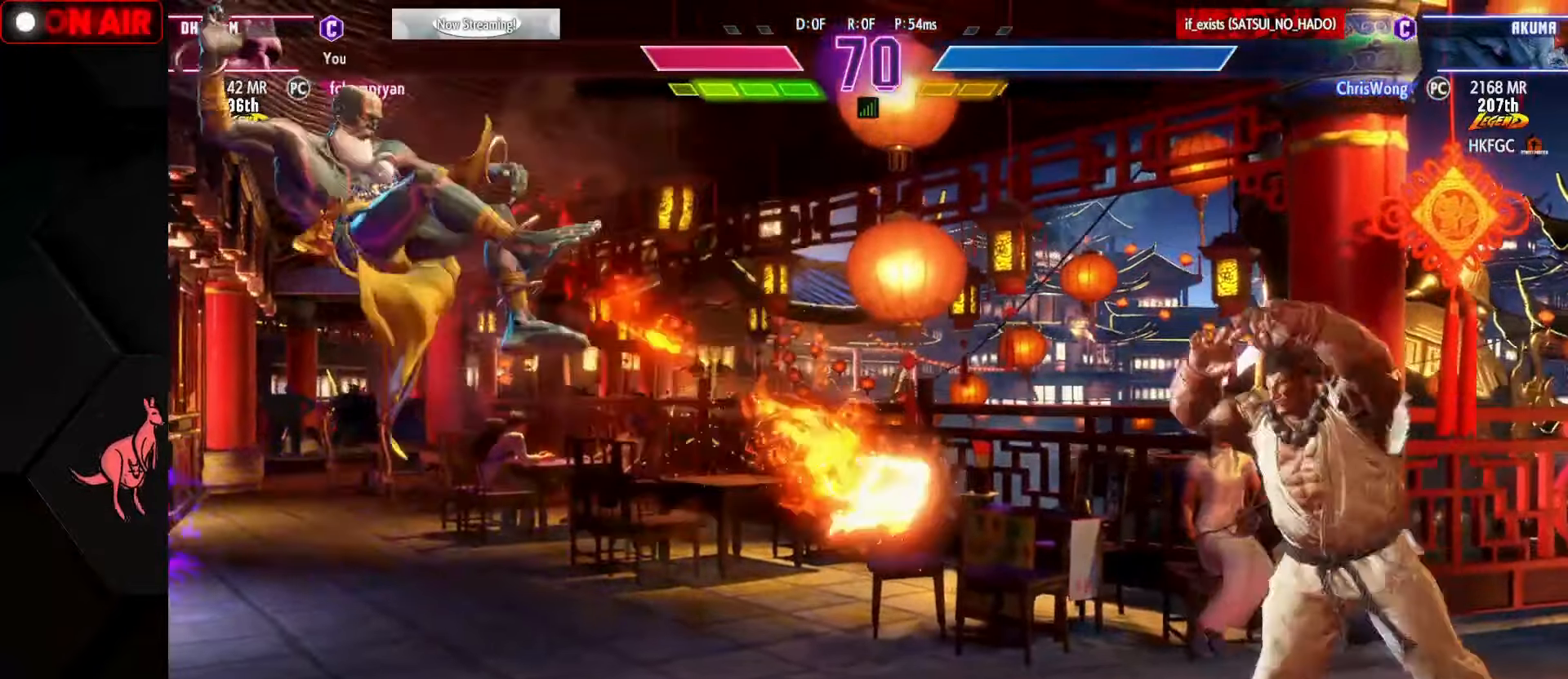
{"buttons": [], "left_stick": "center", "events": [[16, "left_stick", "right"], [50, "L1", "down"], [133, "L1", "up"], [183, "left_stick", "center"]]}
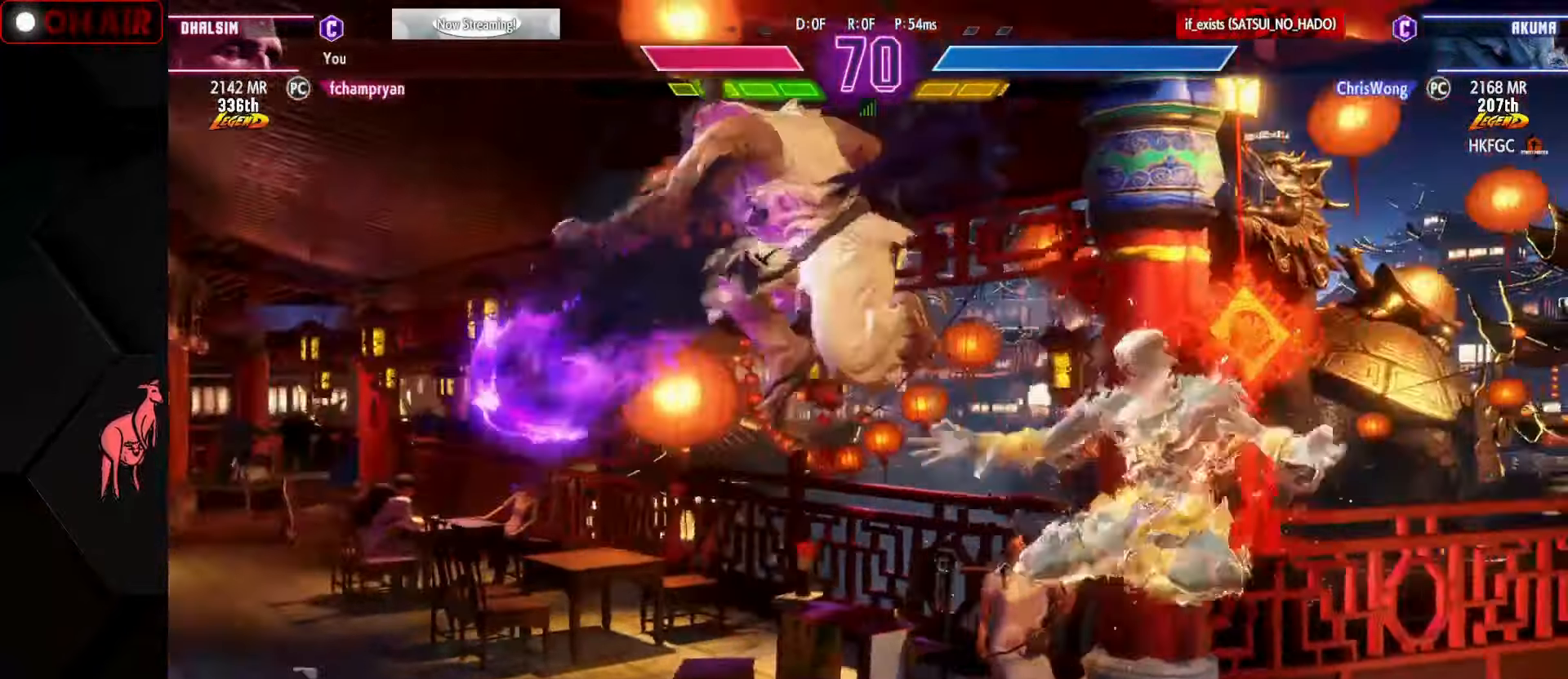
{"buttons": [], "left_stick": "left", "events": [[66, "TRIANGLE", "down"], [150, "TRIANGLE", "up"], [433, "left_stick", "left"]]}
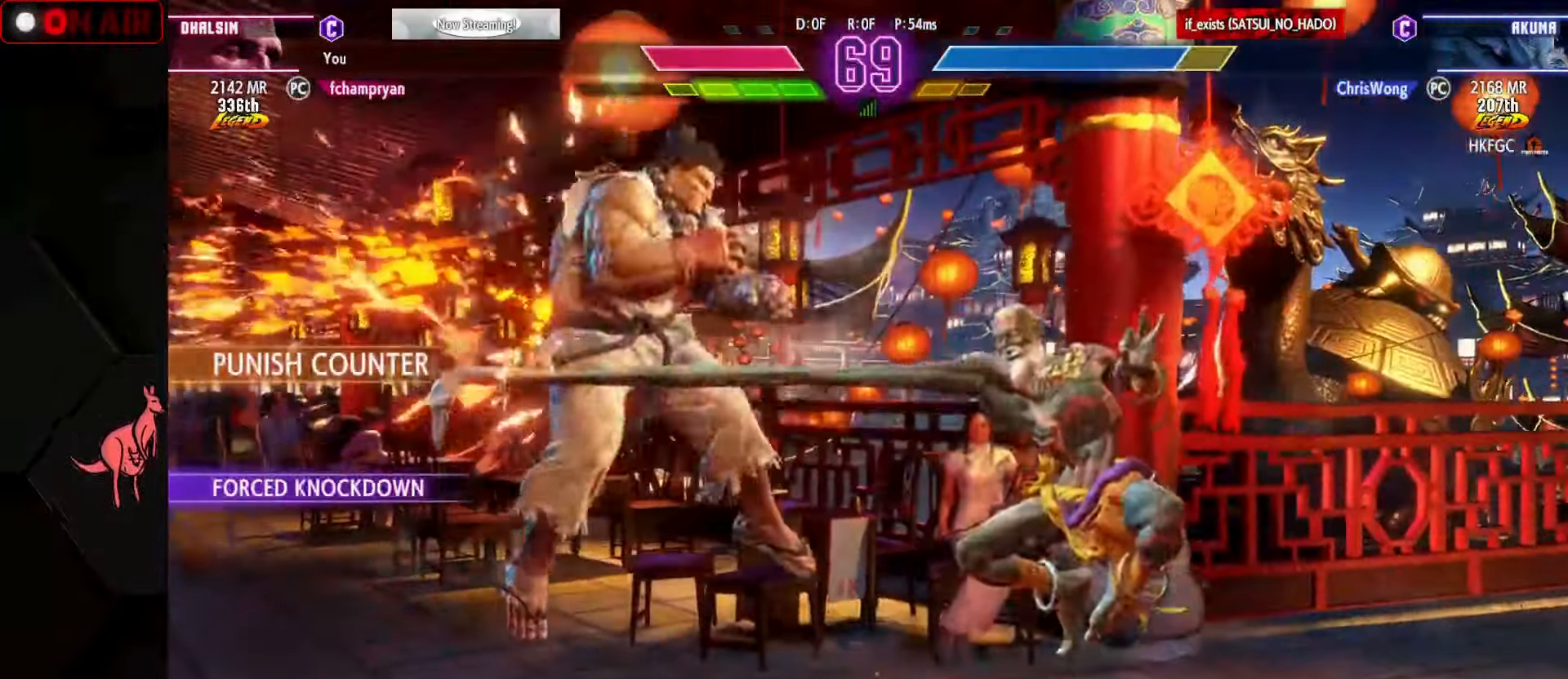
{"buttons": [], "left_stick": "left", "events": [[50, "left_stick", "center"], [66, "R2", "down"], [83, "R2", "up"], [116, "R2", "down"], [150, "R2", "up"], [200, "R2", "down"], [316, "R2", "up"], [316, "left_stick", "right"], [400, "left_stick", "down"], [466, "left_stick", "left"]]}
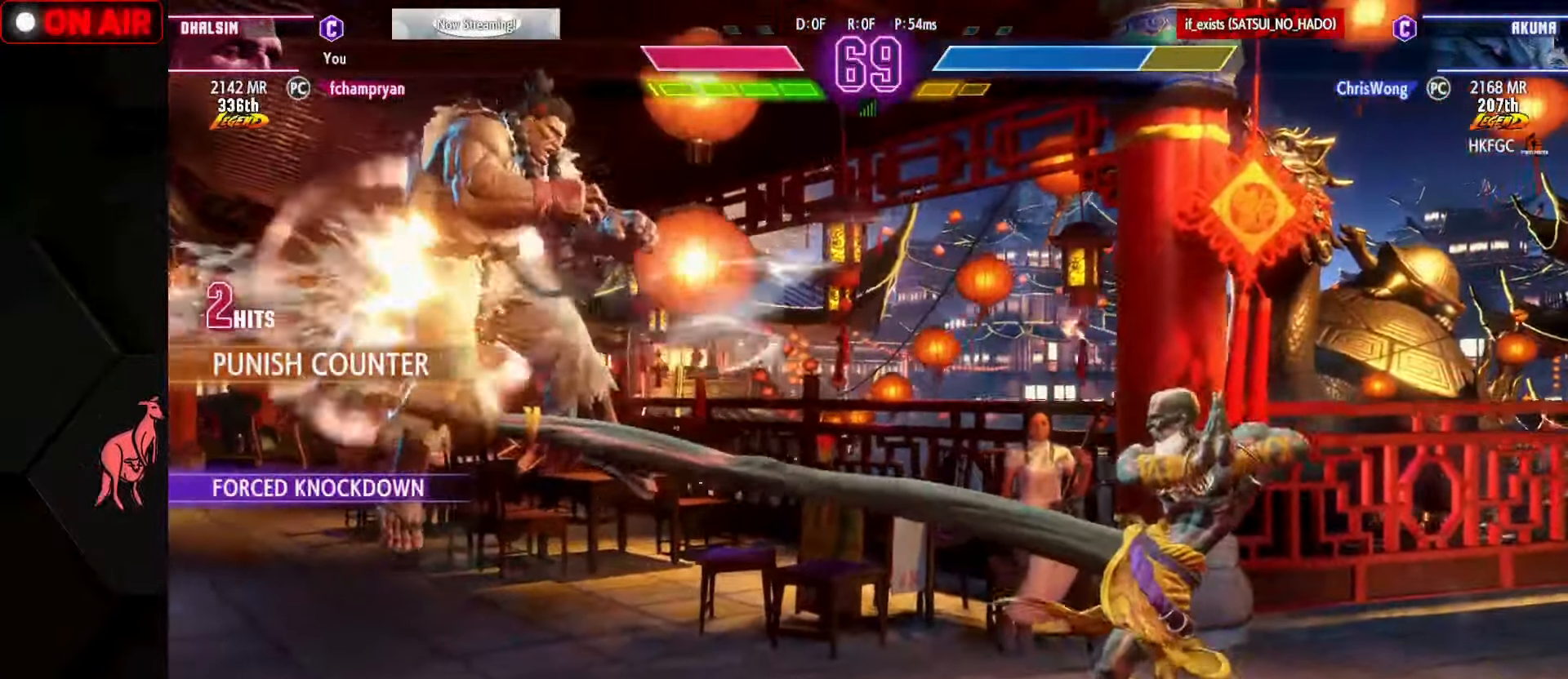
{"buttons": ["R1"], "left_stick": "center", "events": [[33, "R1", "down"], [33, "left_stick", "center"]]}
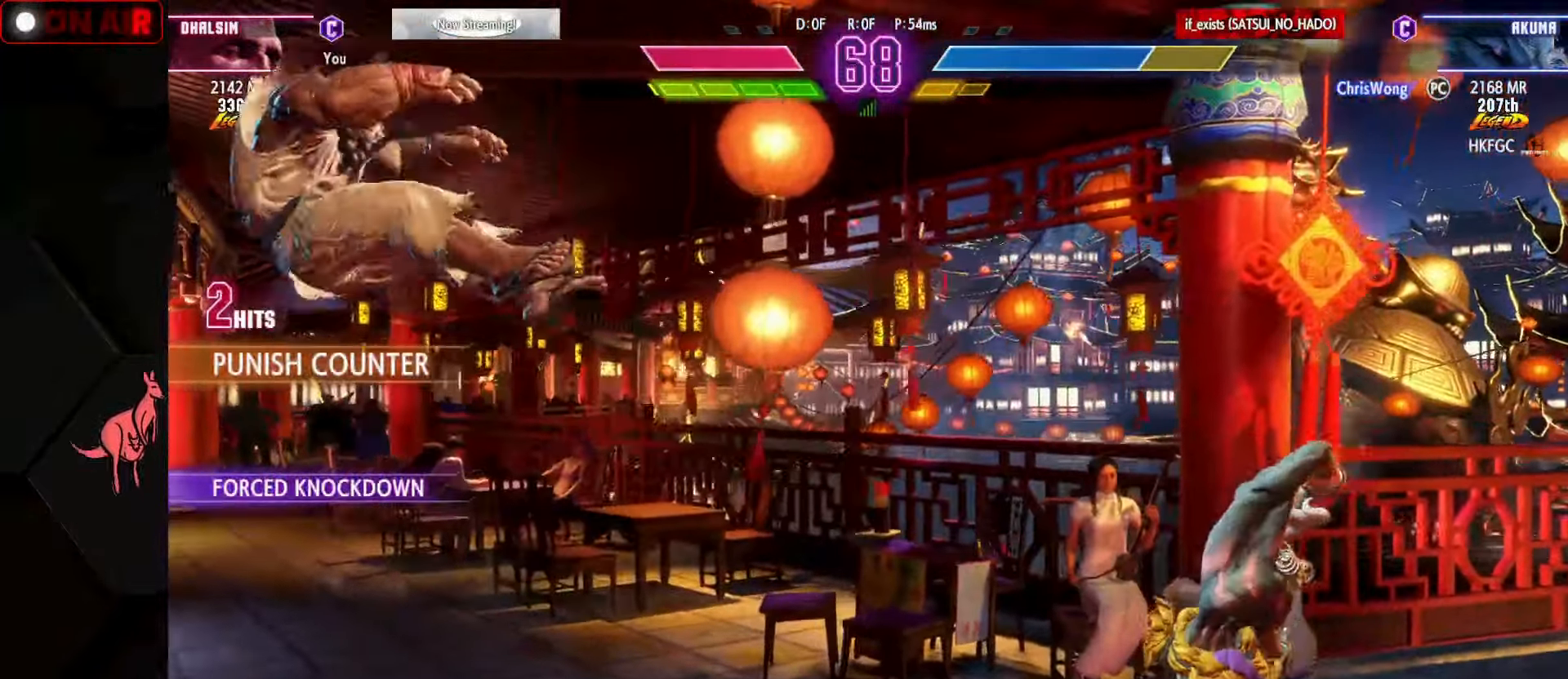
{"buttons": ["R1"], "left_stick": "center", "events": []}
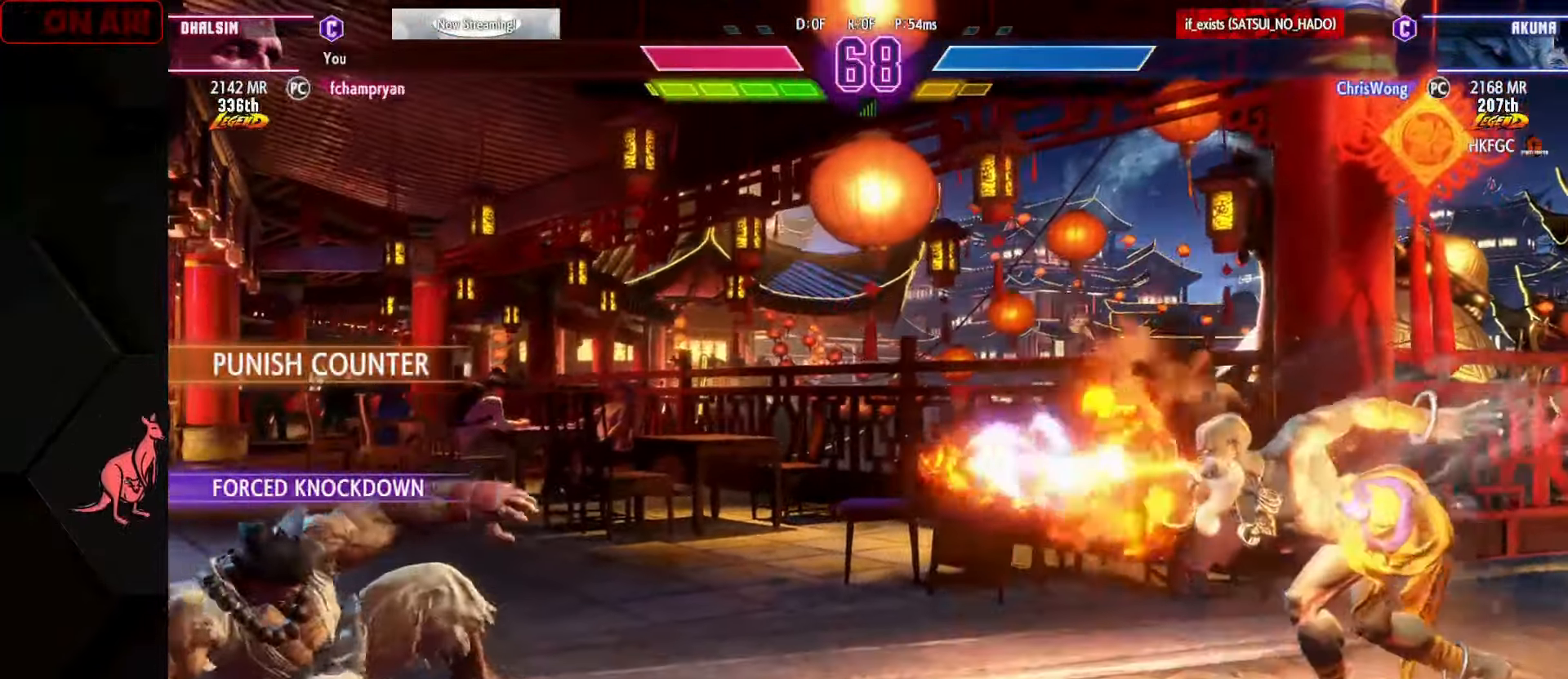
{"buttons": ["CIRCLE", "TRIANGLE"], "left_stick": "left", "events": [[200, "R1", "up"], [300, "left_stick", "left"], [367, "CIRCLE", "down"], [367, "TRIANGLE", "down"], [367, "left_stick", "center"], [433, "left_stick", "left"]]}
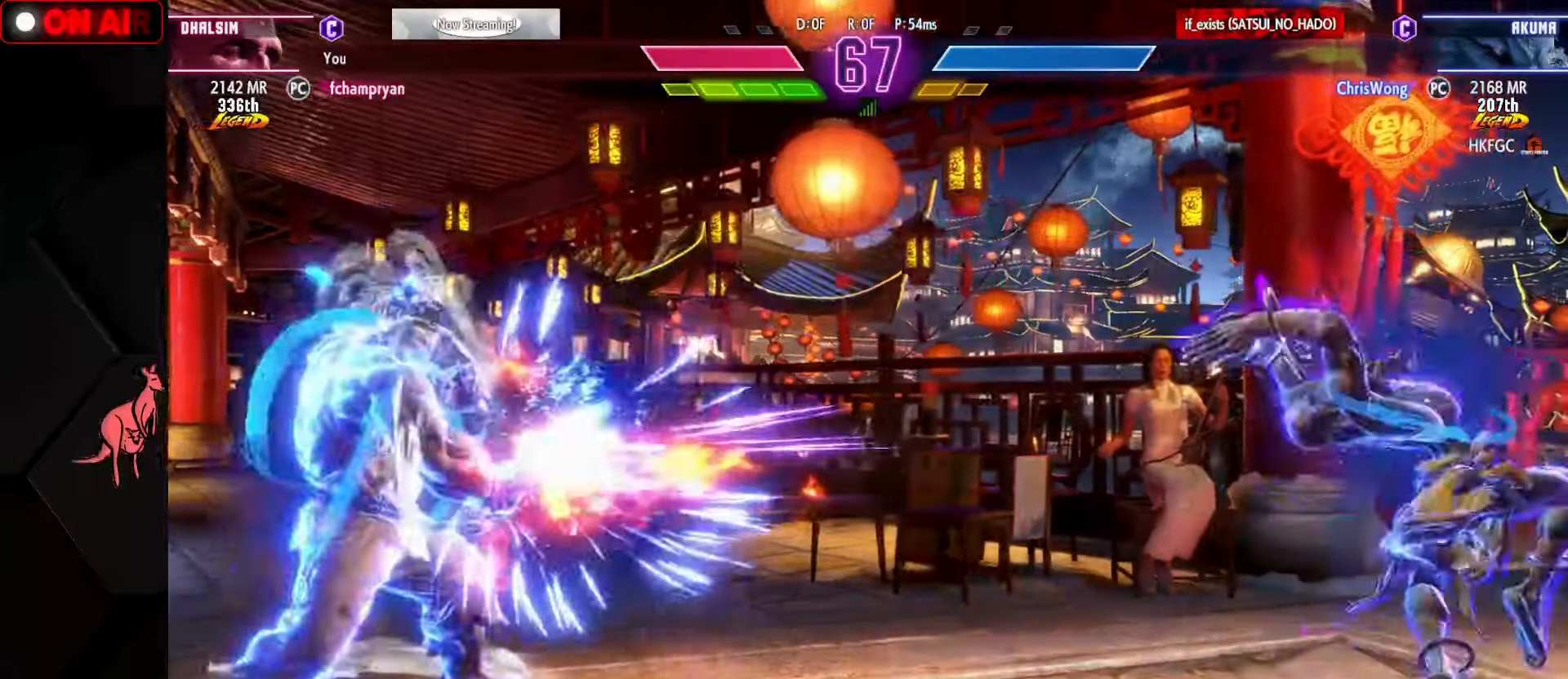
{"buttons": [], "left_stick": "right", "events": [[50, "left_stick", "center"], [67, "TRIANGLE", "up"], [83, "CIRCLE", "up"], [167, "left_stick", "right"], [233, "left_stick", "down"], [300, "left_stick", "left"], [333, "SQUARE", "down"], [400, "SQUARE", "up"], [417, "left_stick", "right"]]}
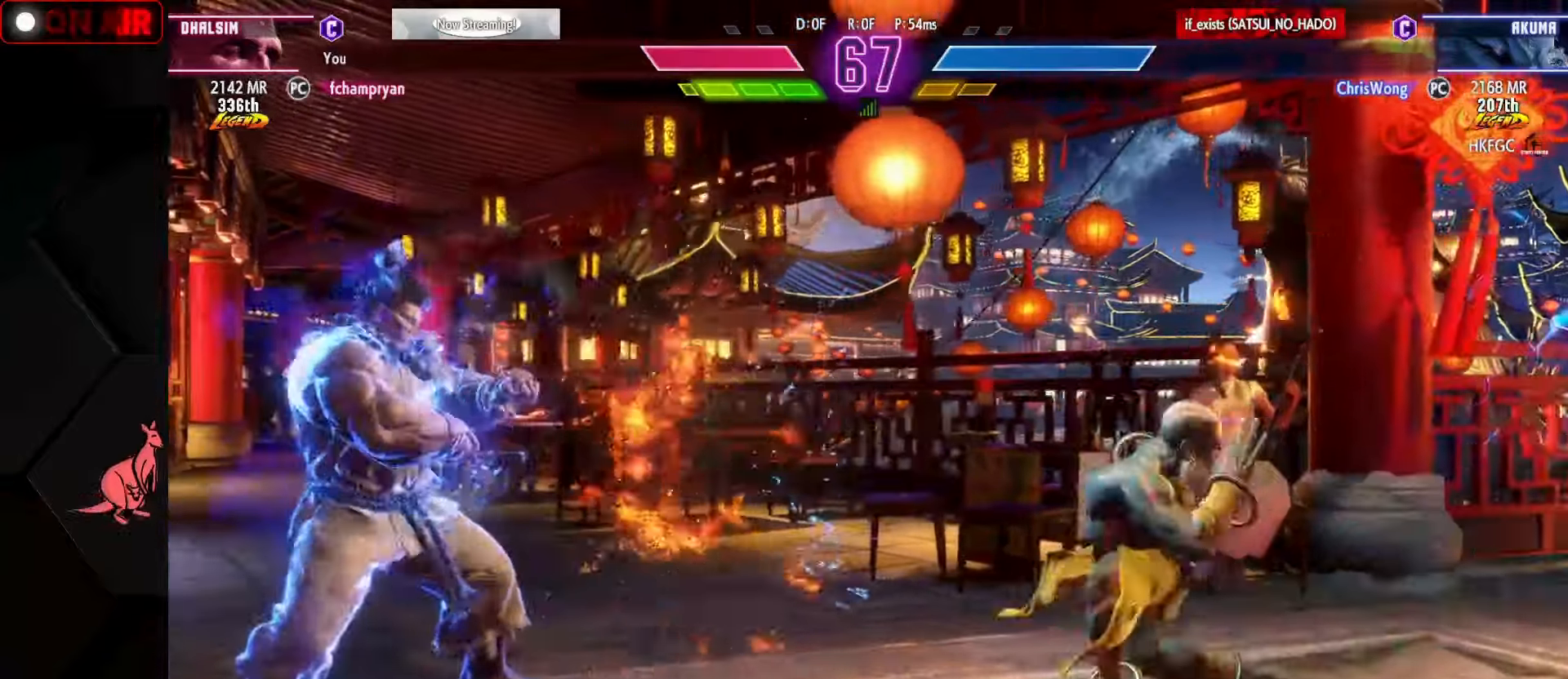
{"buttons": [], "left_stick": "down", "events": [[483, "left_stick", "down"]]}
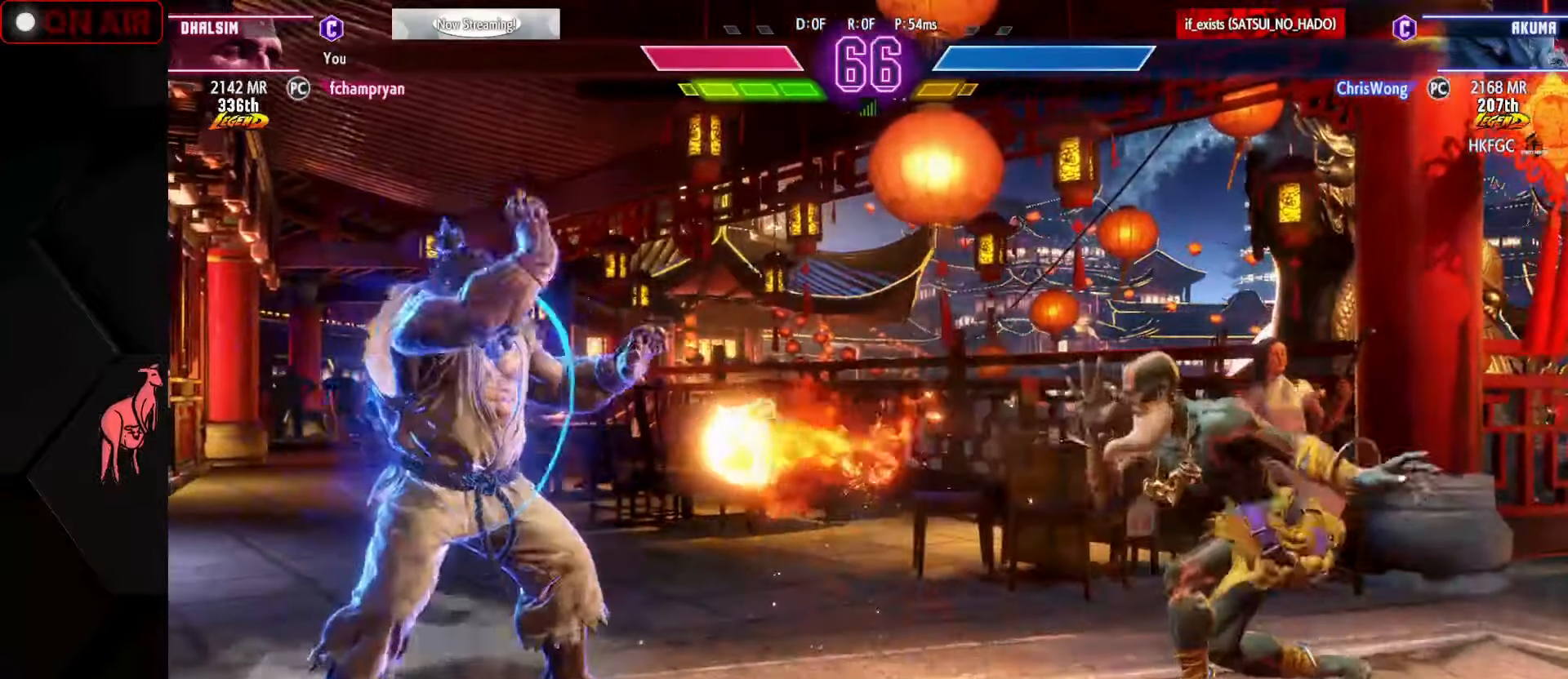
{"buttons": [], "left_stick": "right", "events": [[117, "left_stick", "left"], [183, "SQUARE", "down"], [233, "SQUARE", "up"], [233, "left_stick", "center"], [283, "left_stick", "right"]]}
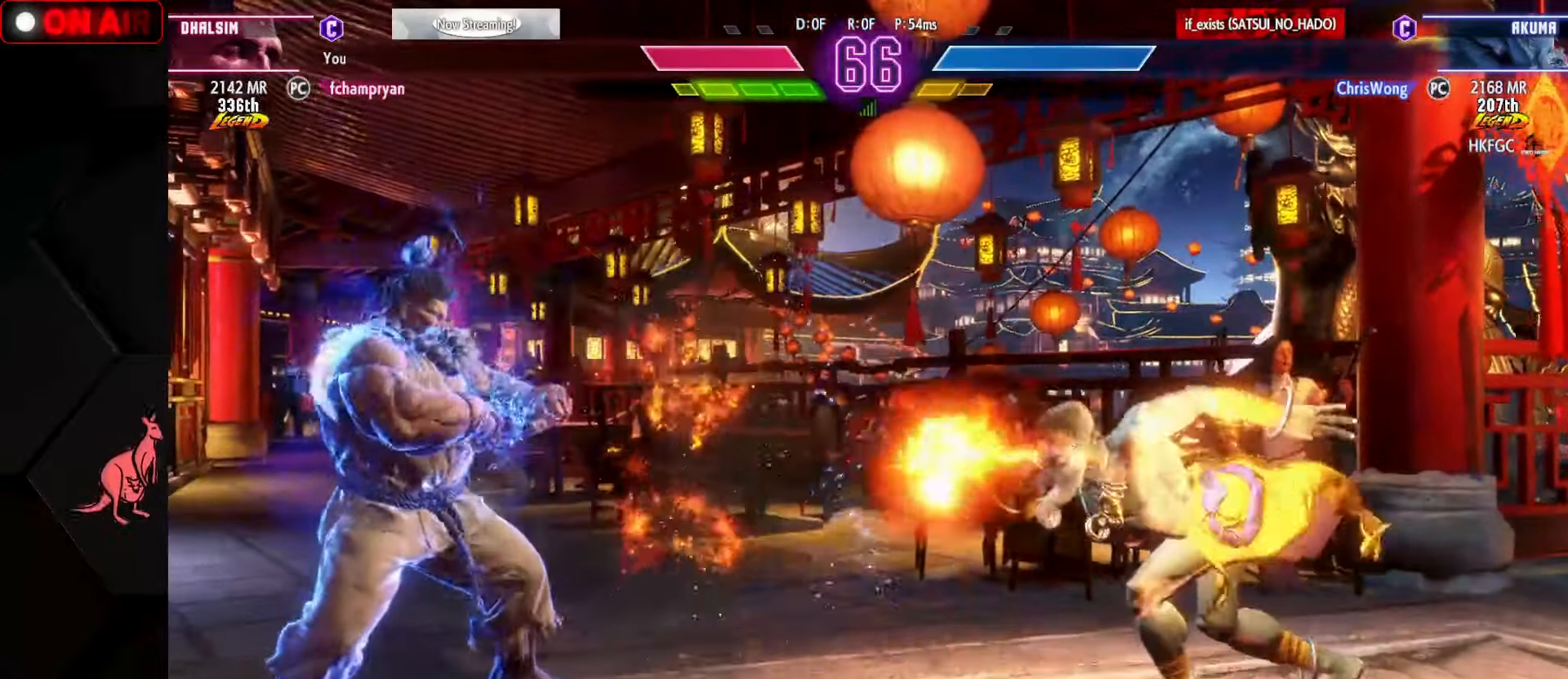
{"buttons": [], "left_stick": "left", "events": [[383, "left_stick", "down-left"], [500, "left_stick", "left"]]}
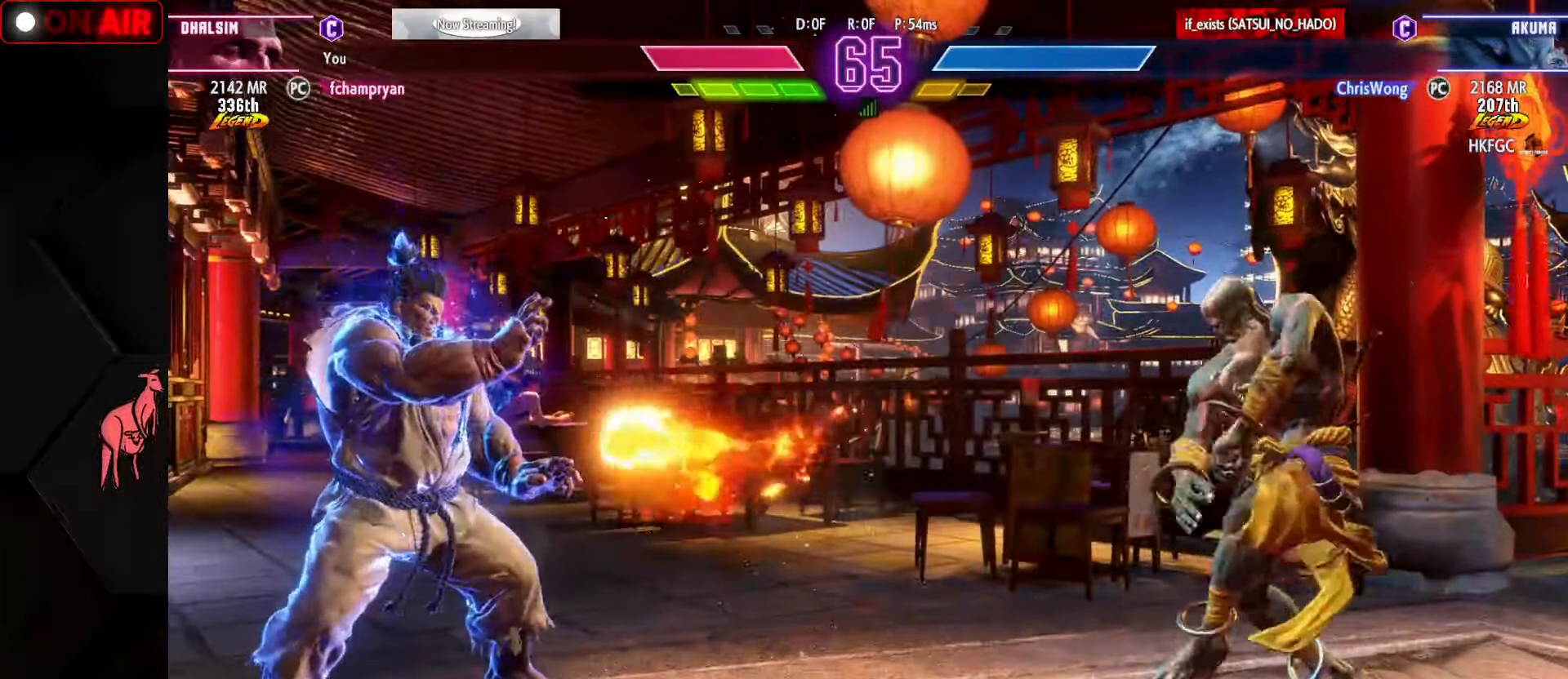
{"buttons": [], "left_stick": "right", "events": [[67, "SQUARE", "down"], [133, "SQUARE", "up"], [150, "left_stick", "center"], [200, "left_stick", "right"]]}
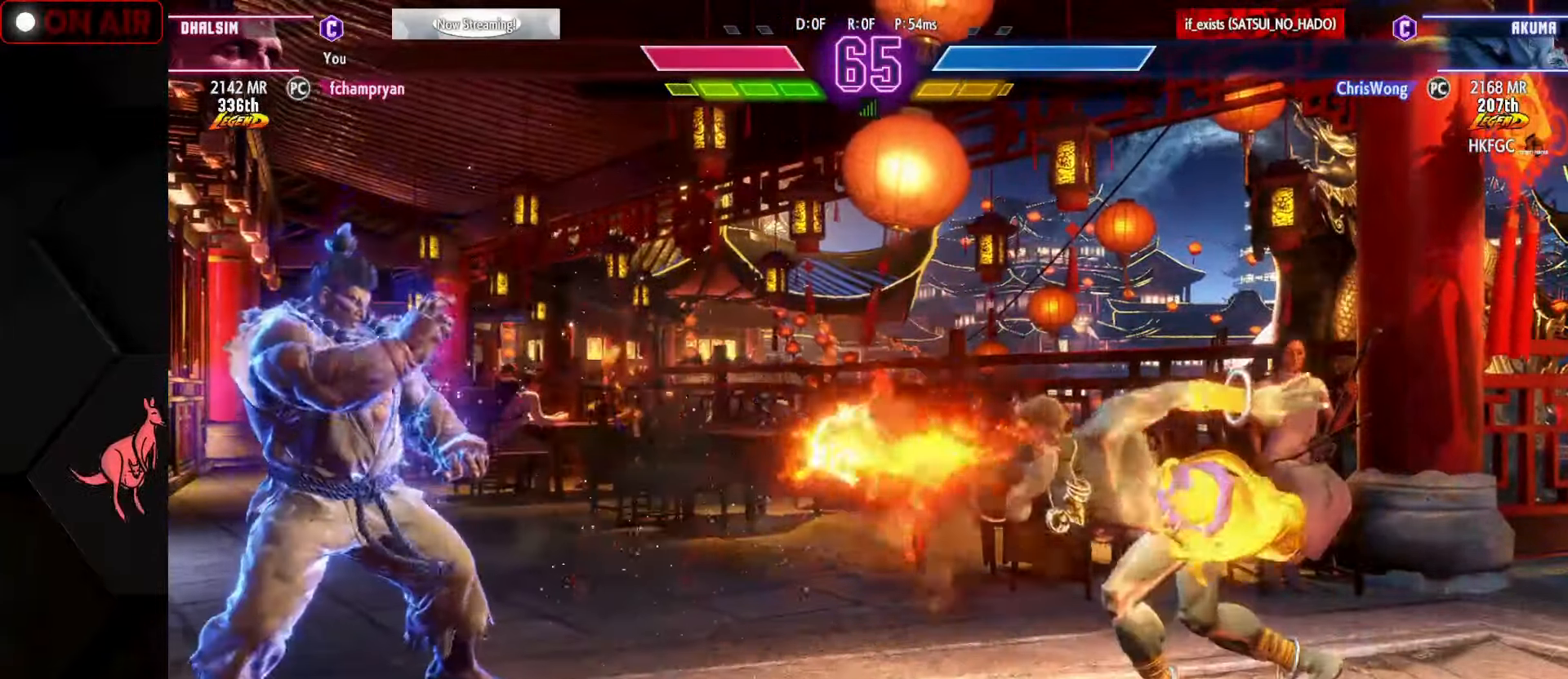
{"buttons": [], "left_stick": "left", "events": [[250, "left_stick", "down-left"], [367, "left_stick", "left"], [433, "CIRCLE", "down"], [500, "CIRCLE", "up"]]}
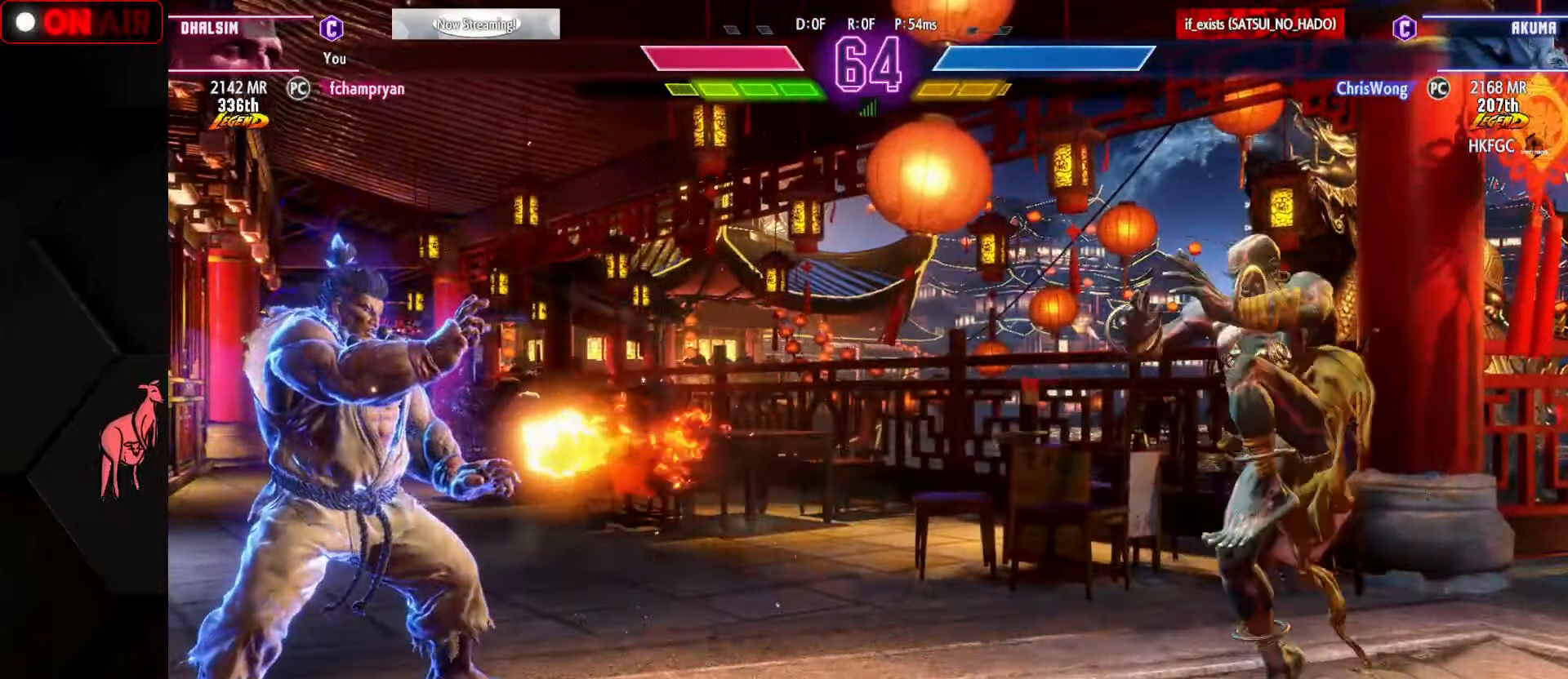
{"buttons": ["CIRCLE"], "left_stick": "left", "events": [[217, "left_stick", "center"], [317, "left_stick", "right"], [383, "left_stick", "down"], [467, "left_stick", "left"], [483, "CIRCLE", "down"]]}
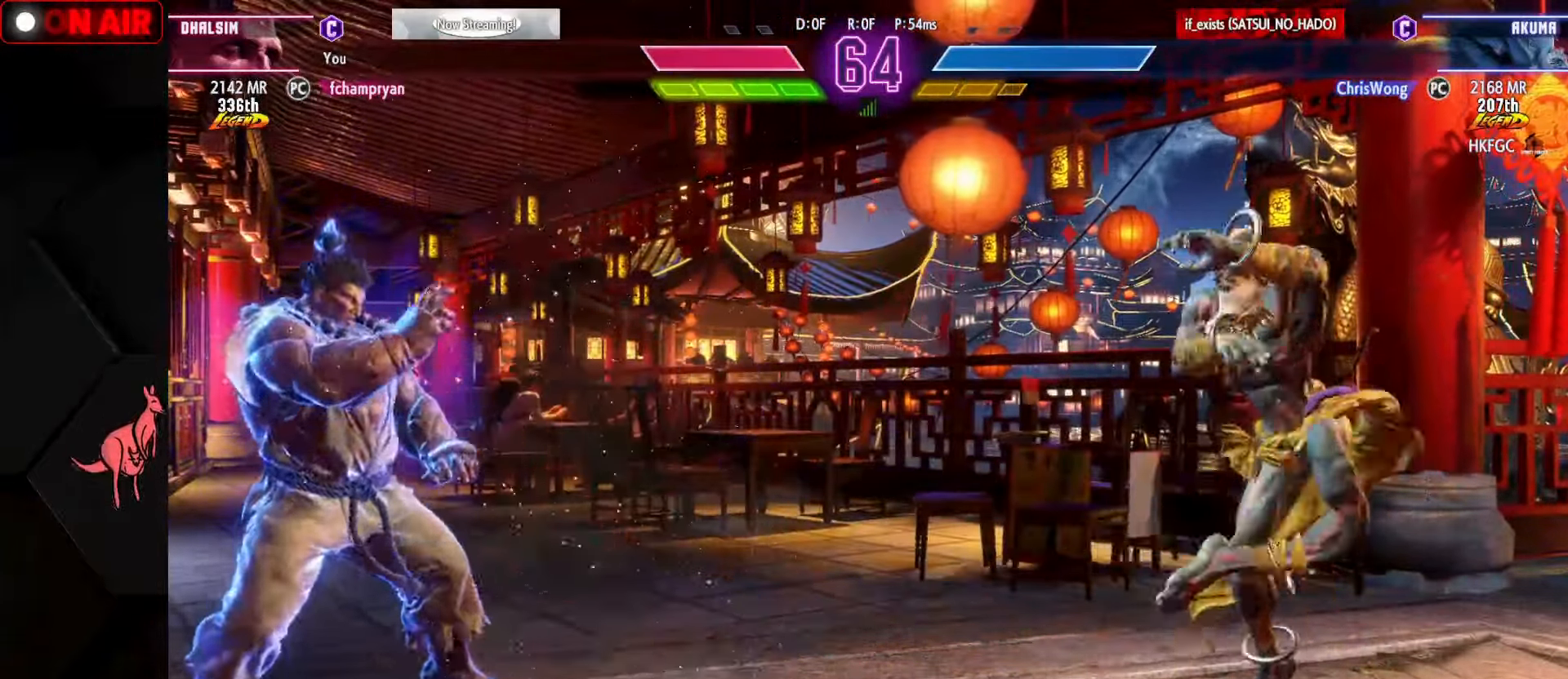
{"buttons": [], "left_stick": "right", "events": [[50, "CIRCLE", "up"], [83, "left_stick", "center"], [167, "left_stick", "right"]]}
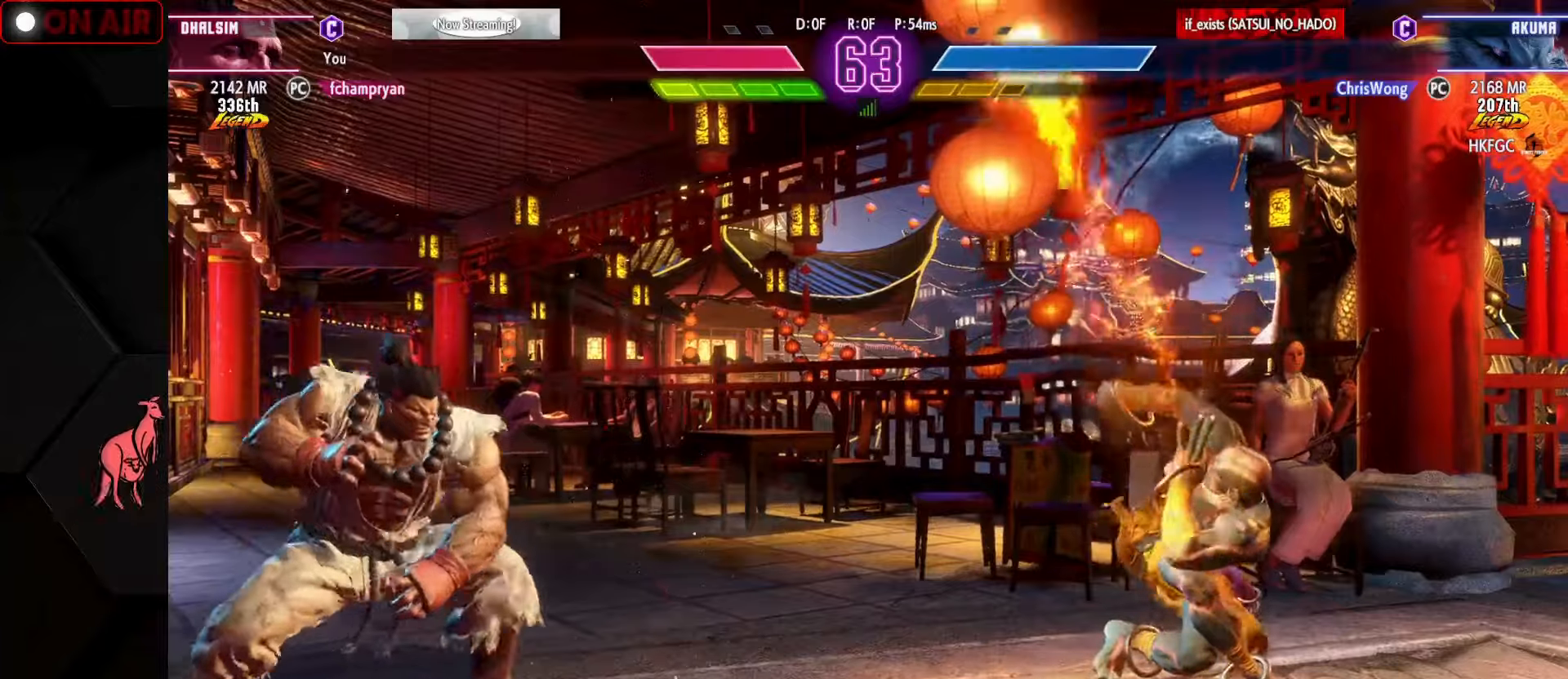
{"buttons": [], "left_stick": "center", "events": [[184, "left_stick", "down-left"], [234, "CIRCLE", "down"], [250, "CIRCLE", "up"], [500, "left_stick", "center"]]}
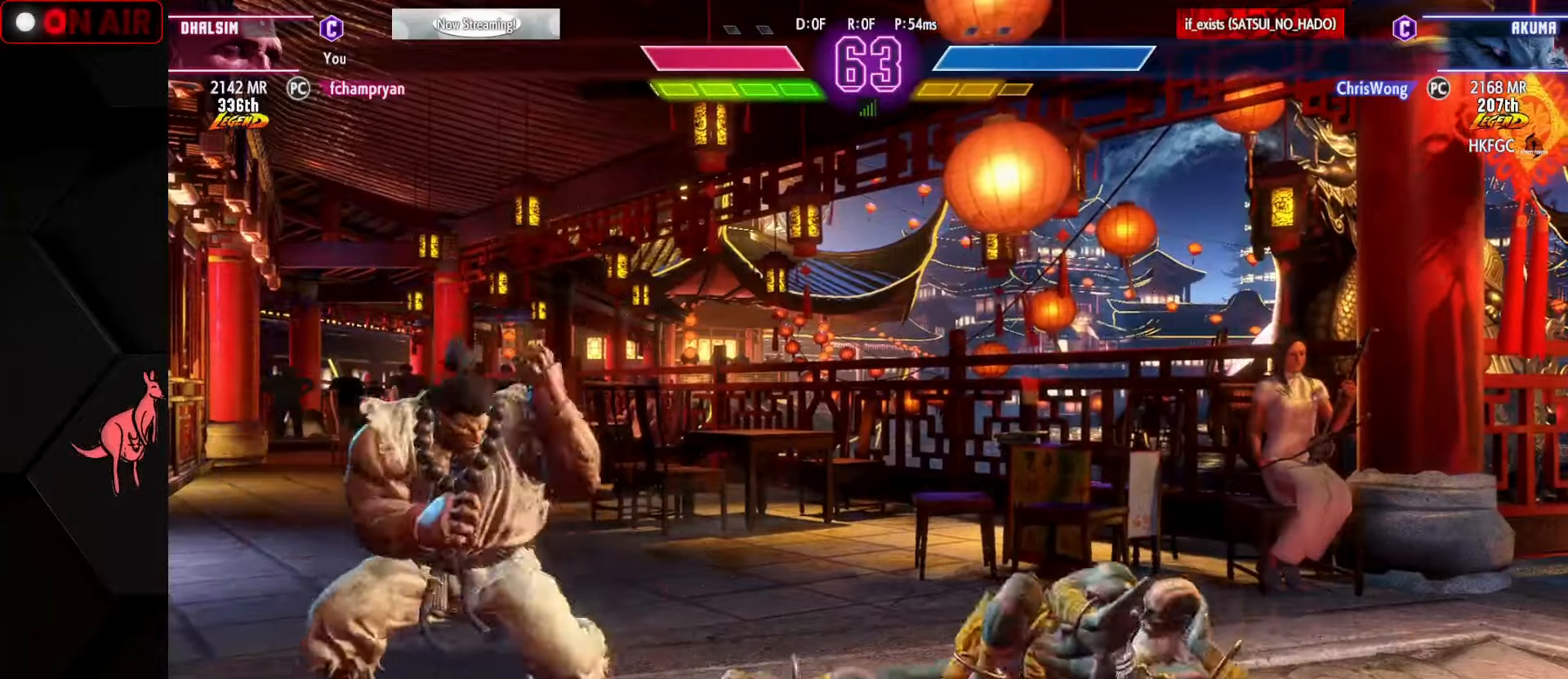
{"buttons": [], "left_stick": "left", "events": [[434, "left_stick", "left"]]}
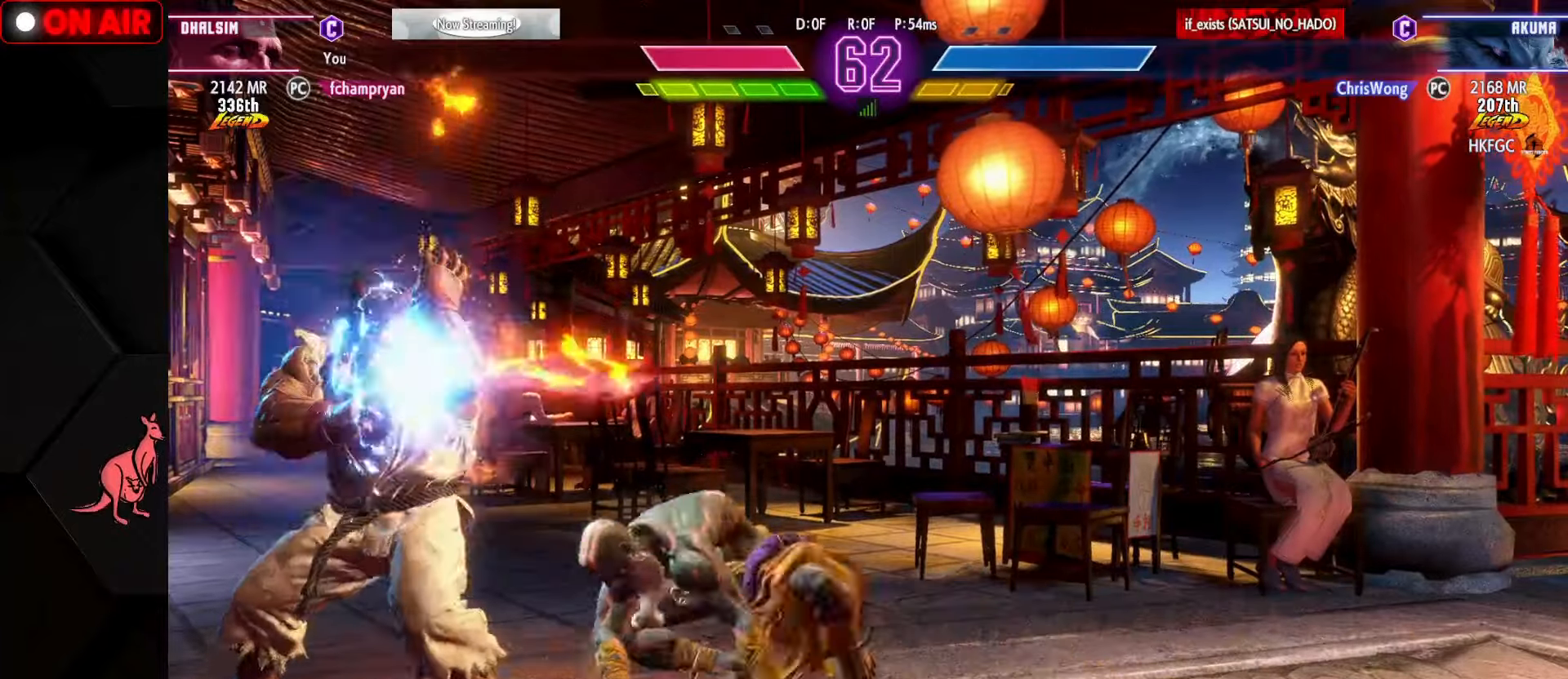
{"buttons": [], "left_stick": "right", "events": [[250, "left_stick", "right"]]}
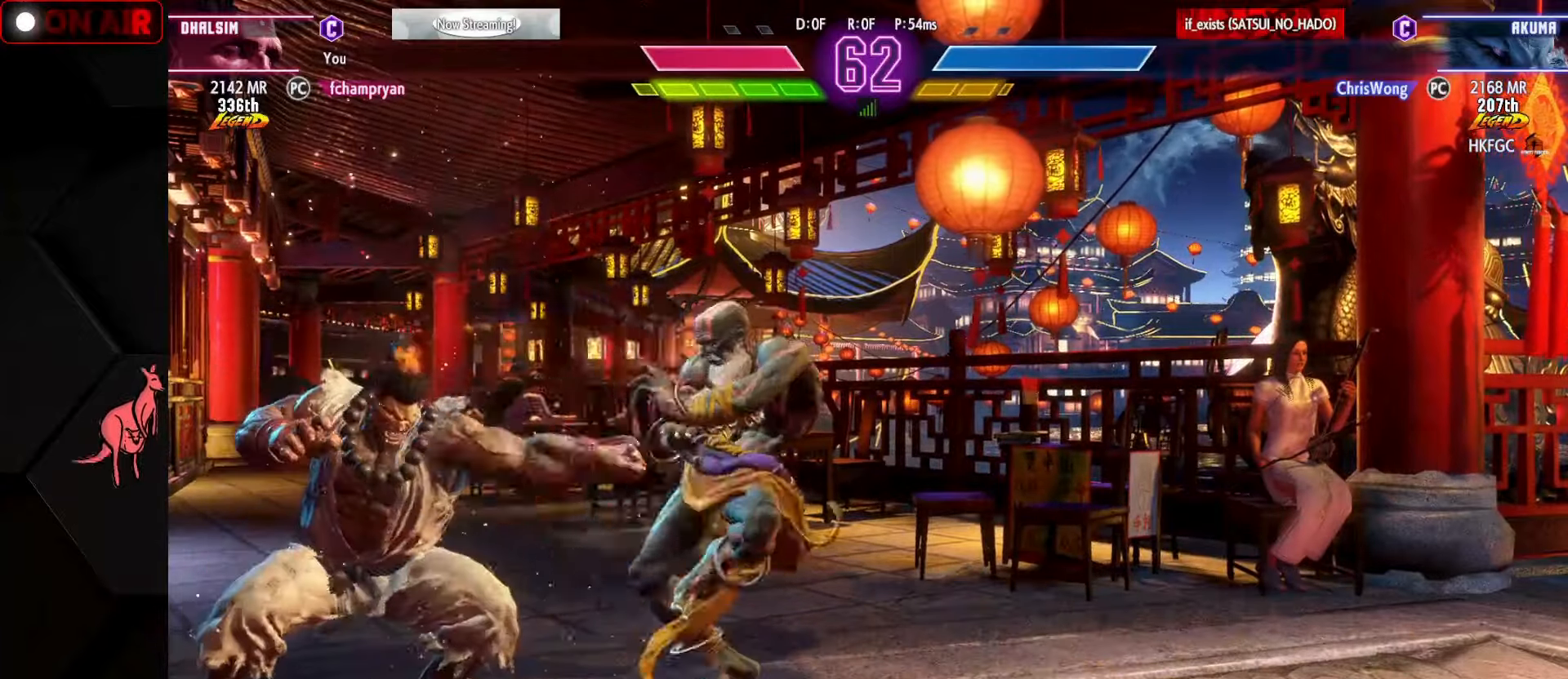
{"buttons": [], "left_stick": "down-right", "events": [[100, "CIRCLE", "down"], [184, "CIRCLE", "up"], [434, "left_stick", "down-right"]]}
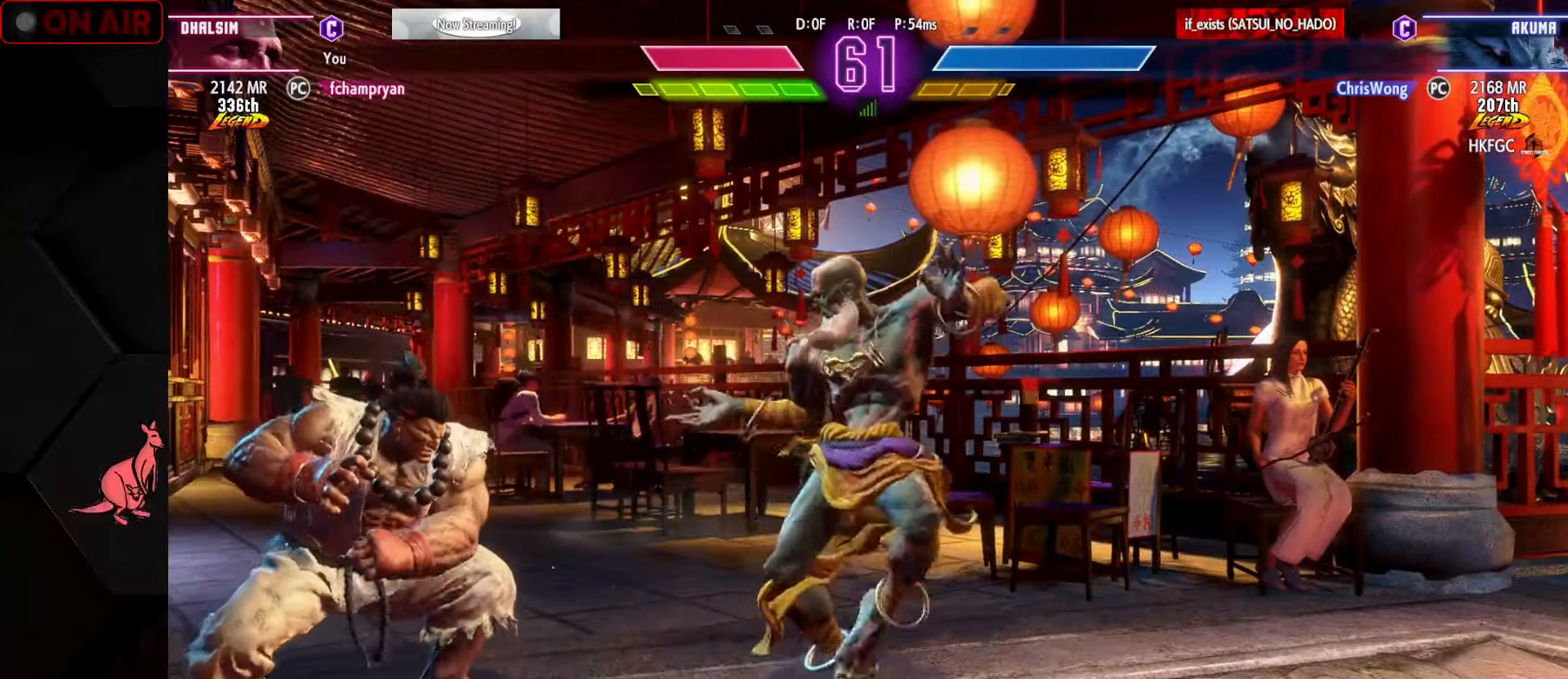
{"buttons": [], "left_stick": "down-right", "events": [[217, "left_stick", "up"], [300, "left_stick", "down-right"], [334, "CIRCLE", "down"], [384, "CIRCLE", "up"]]}
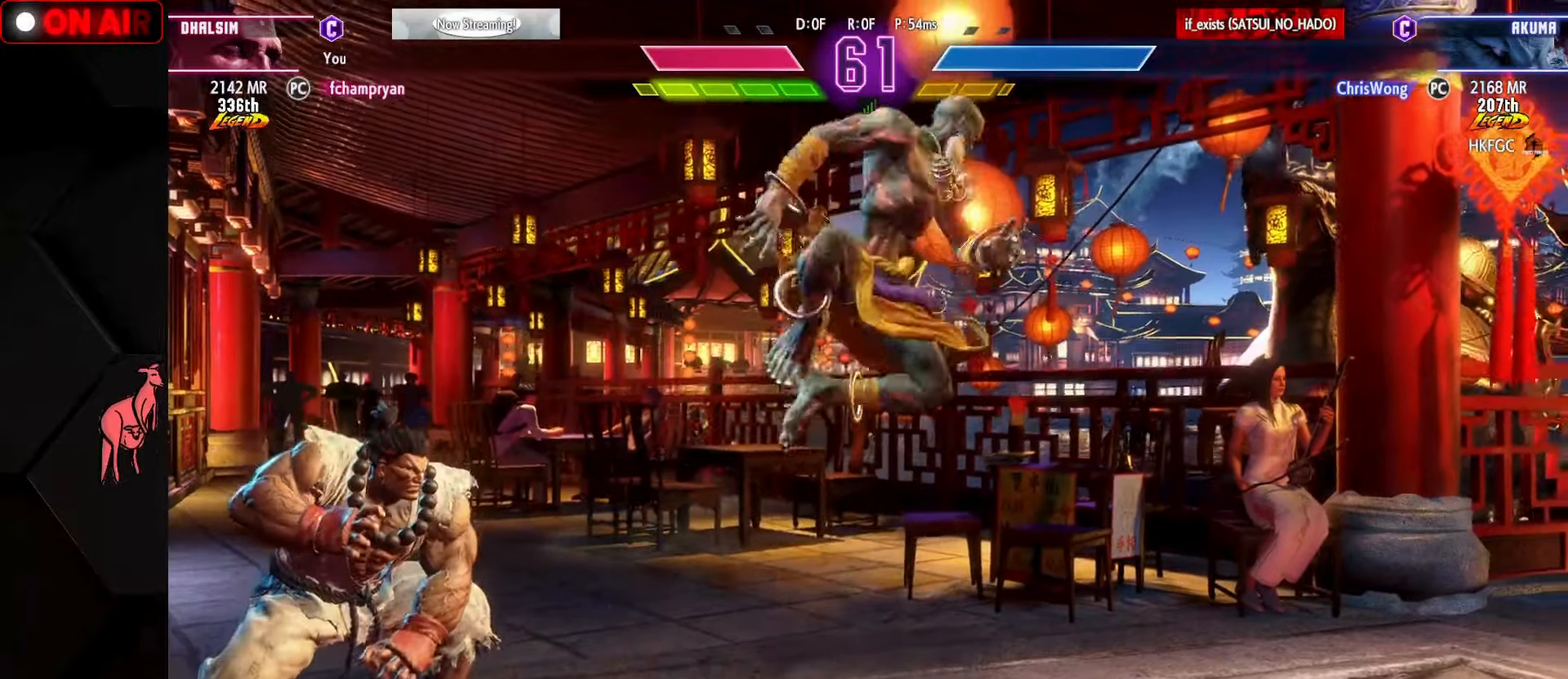
{"buttons": [], "left_stick": "up-left", "events": [[217, "left_stick", "right"], [467, "left_stick", "up-left"]]}
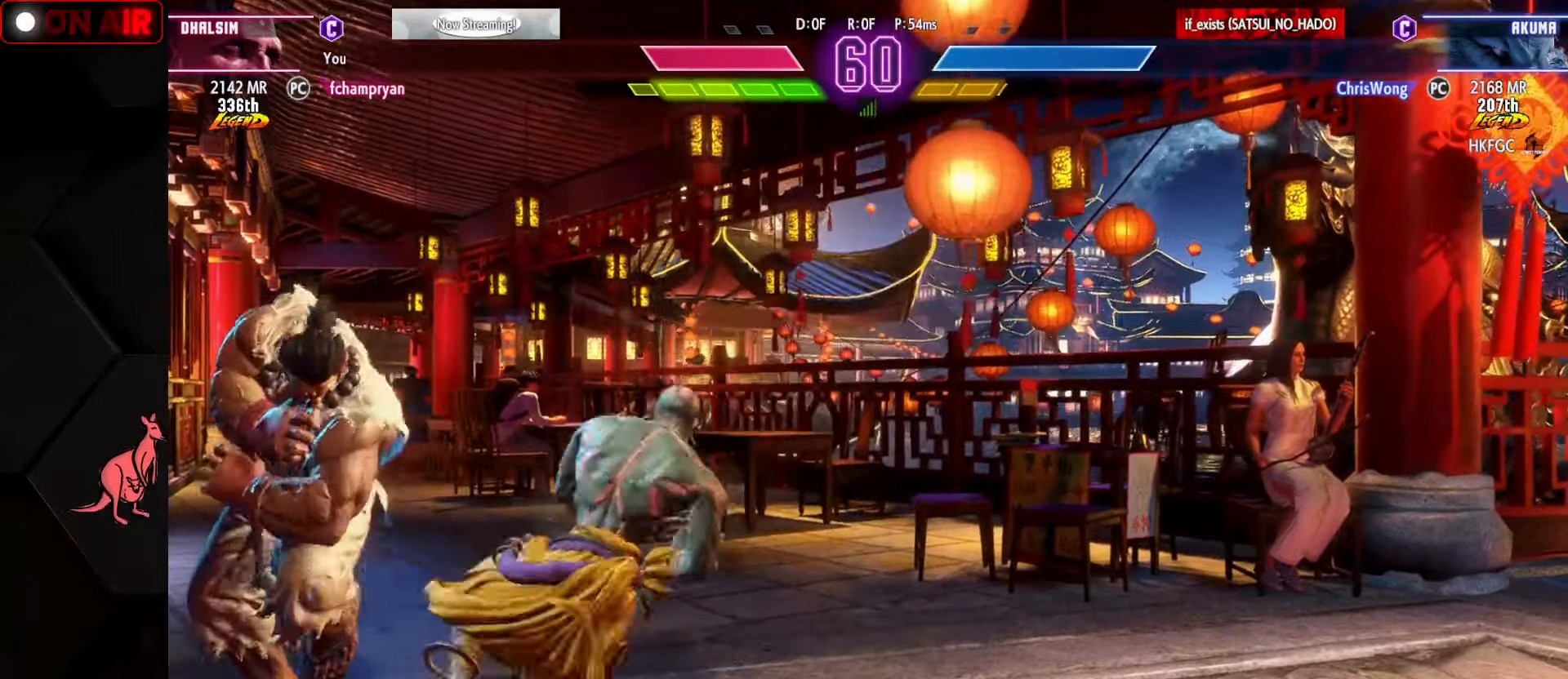
{"buttons": [], "left_stick": "right", "events": [[67, "left_stick", "down"], [84, "CIRCLE", "down"], [84, "CROSS", "down"], [150, "CIRCLE", "up"], [150, "CROSS", "up"], [167, "left_stick", "center"], [250, "left_stick", "left"], [300, "R2", "down"], [334, "R2", "up"], [434, "R2", "down"], [484, "left_stick", "right"], [500, "R2", "up"]]}
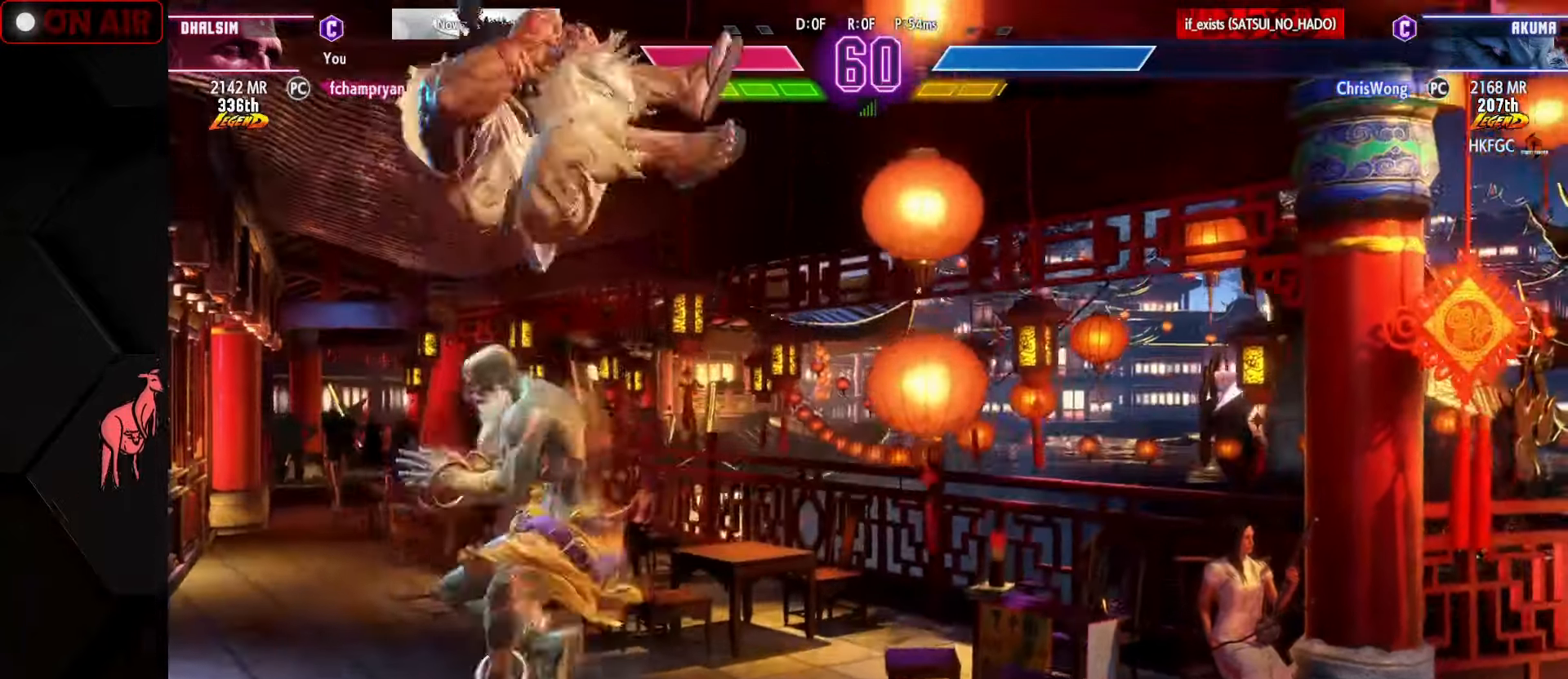
{"buttons": ["CIRCLE"], "left_stick": "down", "events": [[284, "left_stick", "left"], [417, "left_stick", "down"], [450, "CIRCLE", "down"]]}
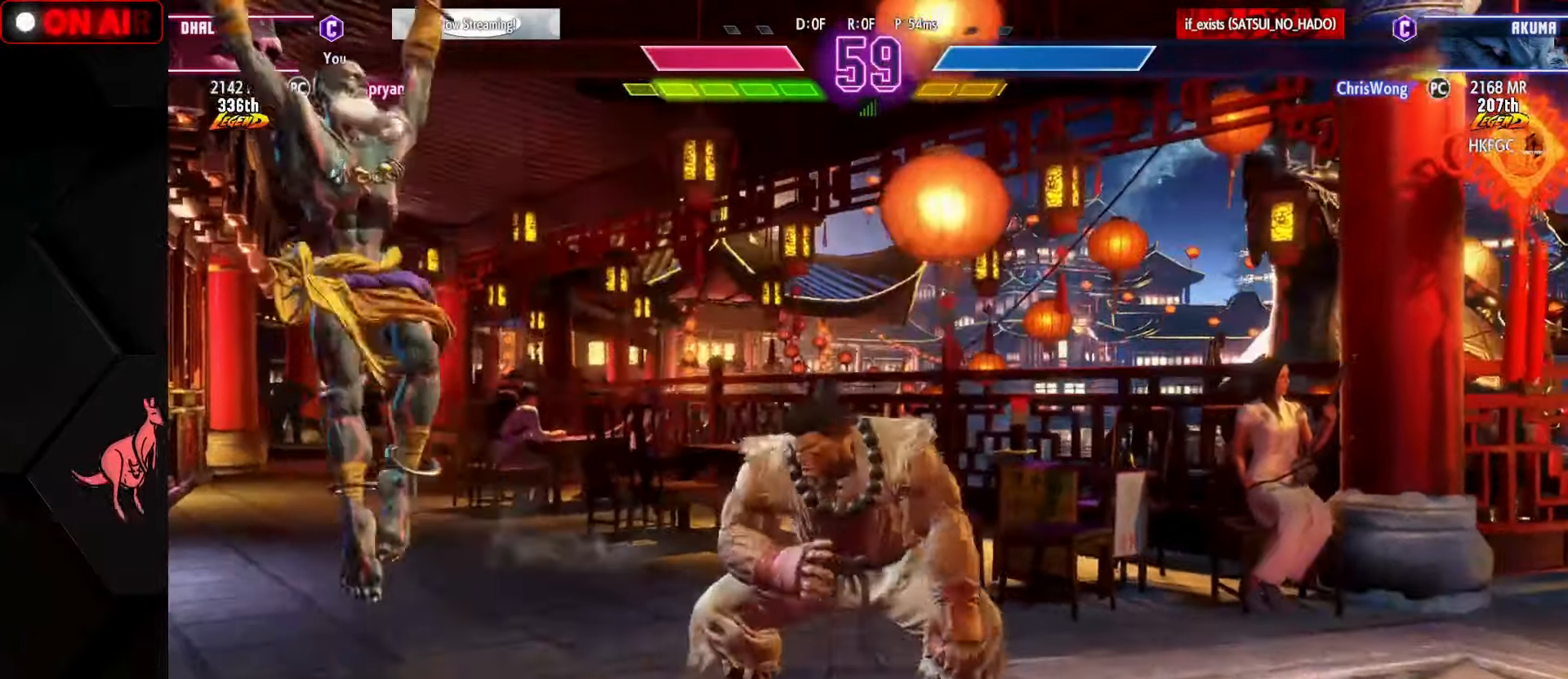
{"buttons": [], "left_stick": "left", "events": [[17, "CIRCLE", "up"], [183, "left_stick", "left"]]}
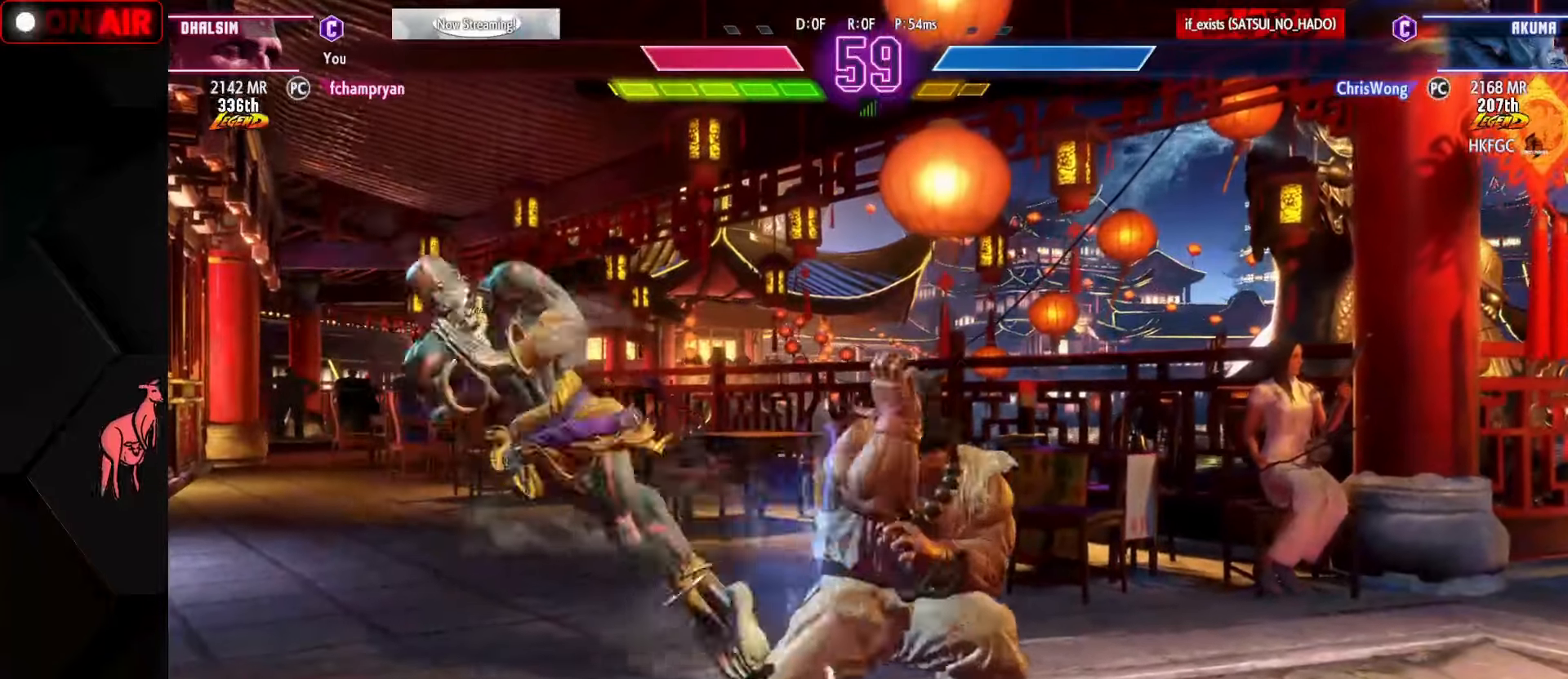
{"buttons": [], "left_stick": "down-left", "events": [[66, "SQUARE", "down"], [133, "SQUARE", "up"], [183, "left_stick", "down-left"], [366, "SQUARE", "down"], [433, "SQUARE", "up"]]}
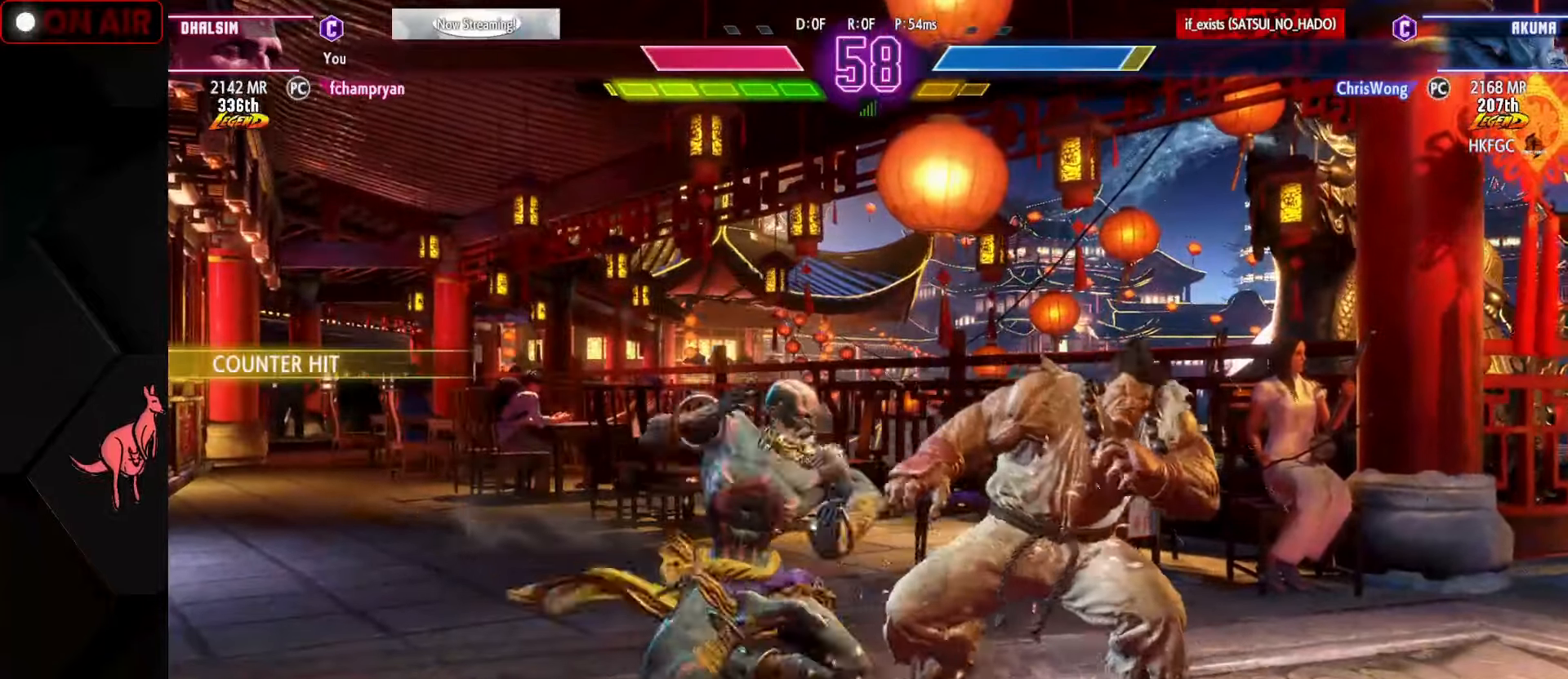
{"buttons": [], "left_stick": "left", "events": [[16, "left_stick", "center"], [83, "CIRCLE", "down"], [83, "TRIANGLE", "down"], [166, "CIRCLE", "up"], [183, "TRIANGLE", "up"], [250, "left_stick", "right"], [350, "left_stick", "left"], [400, "SQUARE", "down"], [500, "SQUARE", "up"]]}
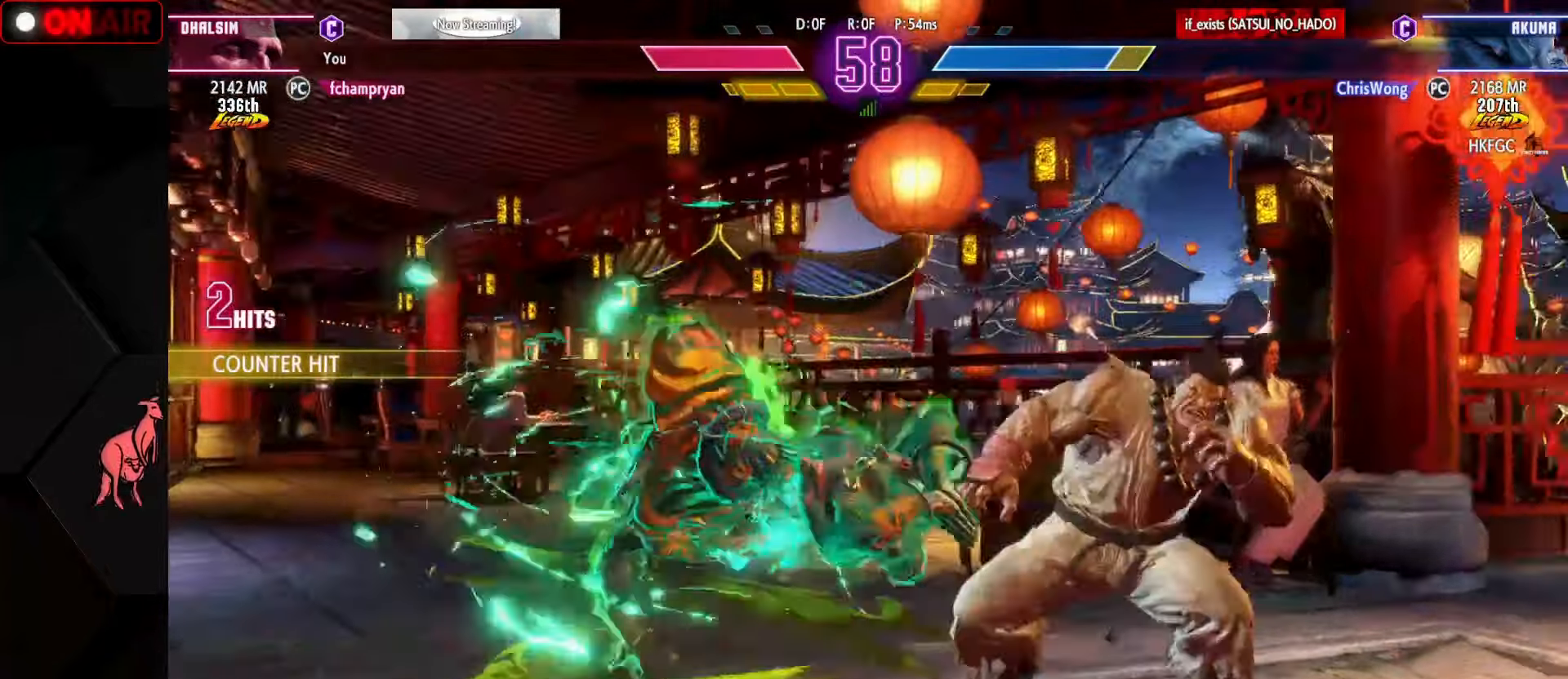
{"buttons": [], "left_stick": "center", "events": [[316, "TRIANGLE", "down"], [350, "TRIANGLE", "up"], [366, "TRIANGLE", "down"], [416, "TRIANGLE", "up"], [450, "left_stick", "center"]]}